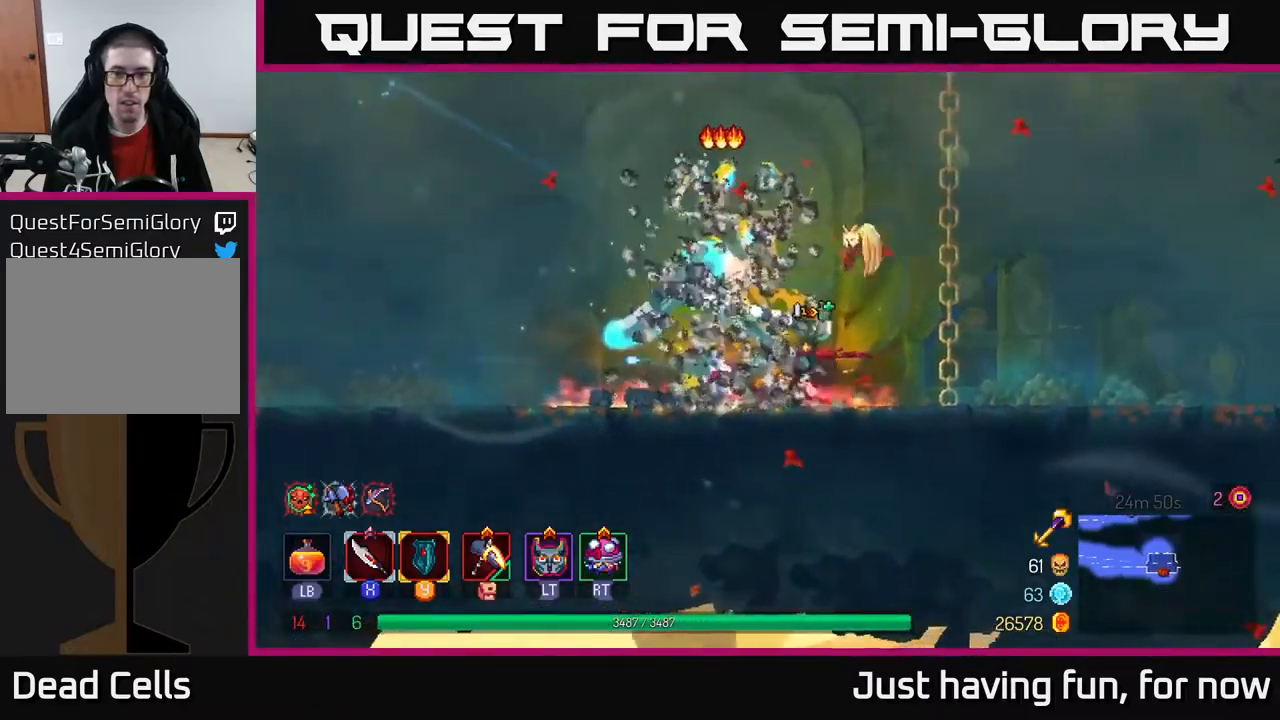
Gameplay with a controller (Xbox layout); each line is a JSON object with the inputs held at the frame after it. "events" lists button and stick changes between this image and that frame as [ms after this image, input, new state], when the widget could be followed in between.
{"buttons": [], "left_stick": "center", "right_stick": "center", "events": [[17, "X", "down"], [117, "X", "up"], [200, "X", "down"], [317, "X", "up"], [367, "X", "down"], [467, "X", "up"]]}
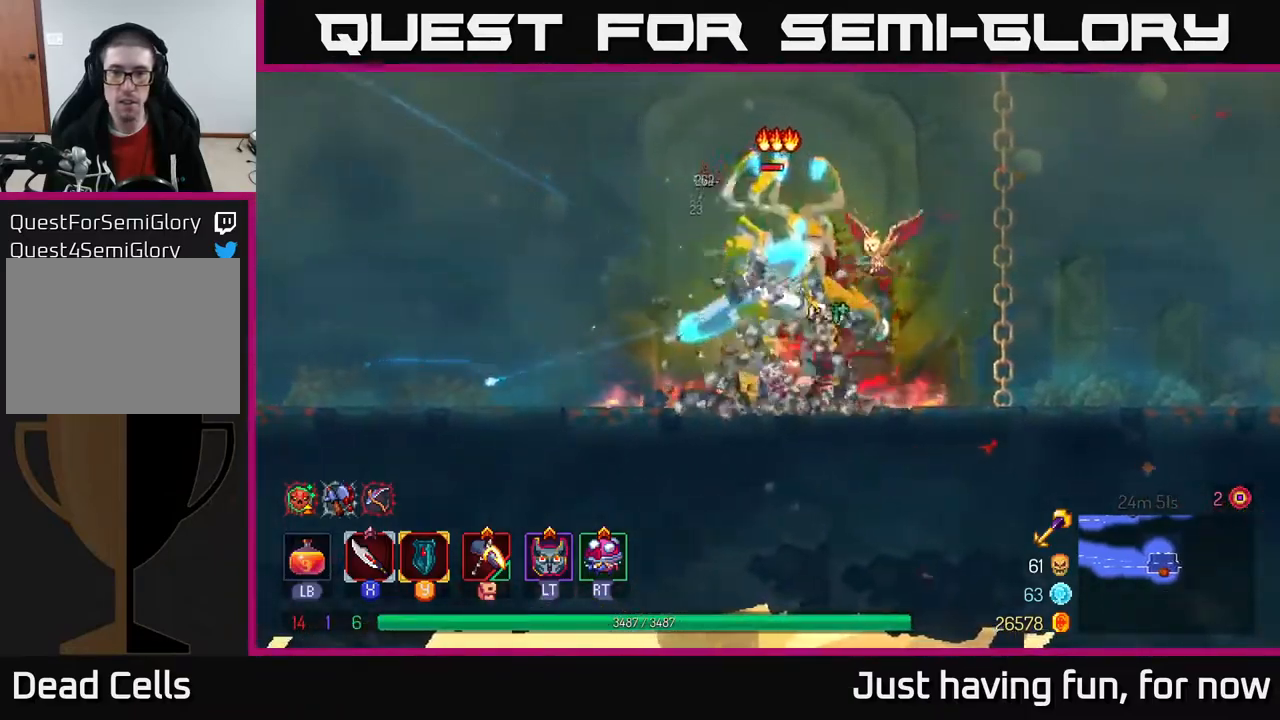
{"buttons": [], "left_stick": "center", "right_stick": "center", "events": [[34, "X", "down"], [150, "X", "up"], [217, "X", "down"], [300, "X", "up"], [367, "X", "down"], [484, "X", "up"]]}
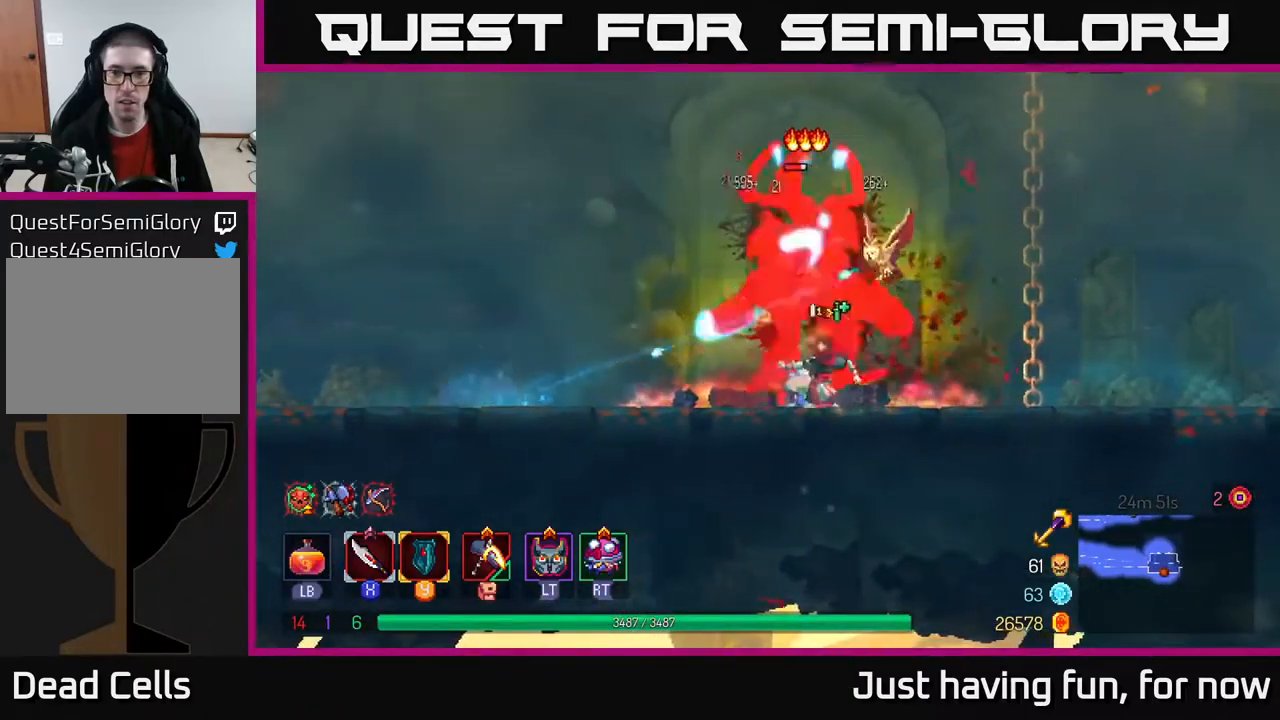
{"buttons": [], "left_stick": "right", "right_stick": "center", "events": [[84, "left_stick", "left"], [167, "B", "down"], [317, "B", "up"], [350, "left_stick", "right"], [400, "X", "down"], [500, "X", "up"]]}
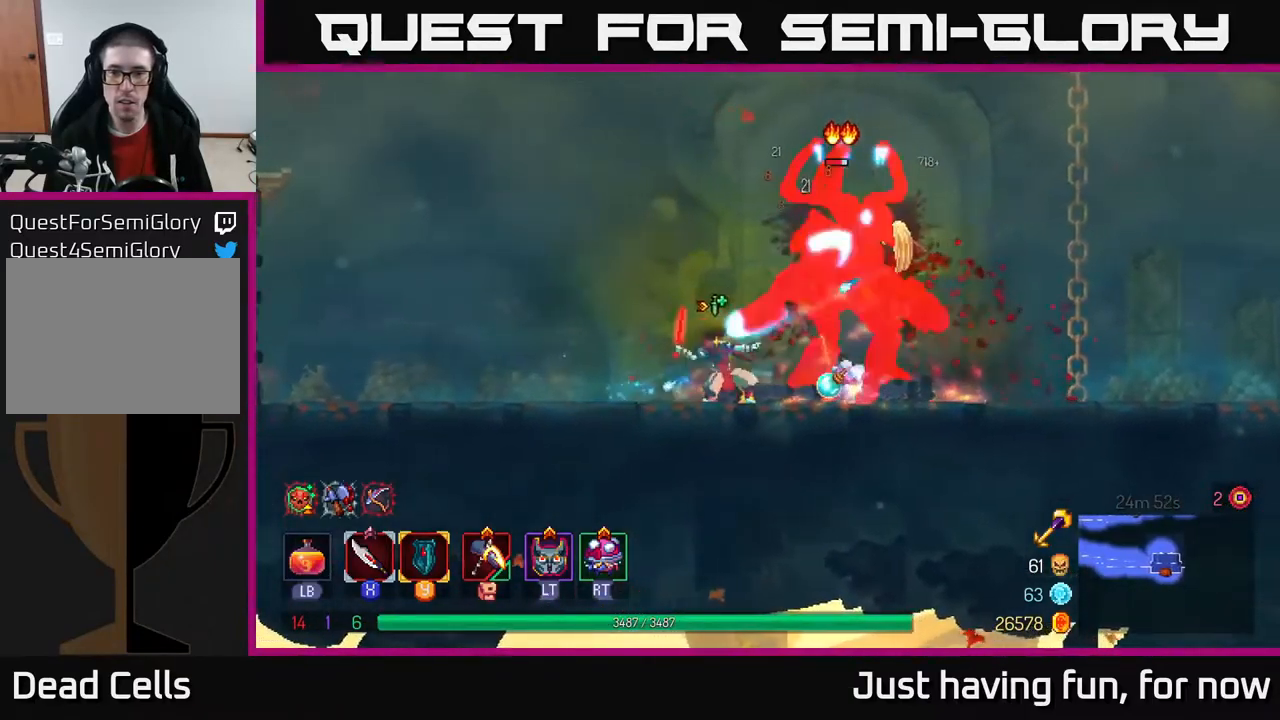
{"buttons": ["B"], "left_stick": "right", "right_stick": "center", "events": [[50, "X", "down"], [134, "X", "up"], [200, "X", "down"], [234, "left_stick", "center"], [284, "X", "up"], [450, "left_stick", "right"], [484, "B", "down"]]}
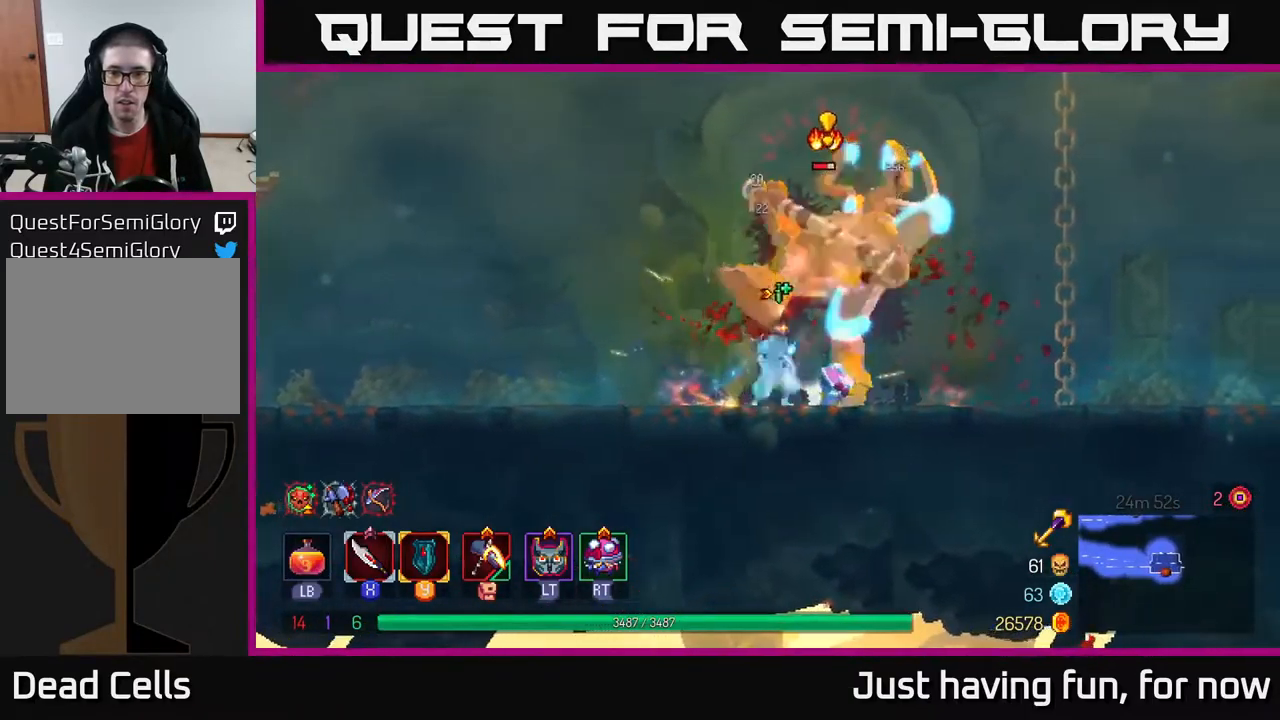
{"buttons": [], "left_stick": "left", "right_stick": "center", "events": [[67, "B", "up"], [200, "left_stick", "left"], [250, "X", "down"], [350, "X", "up"], [417, "X", "down"], [500, "X", "up"]]}
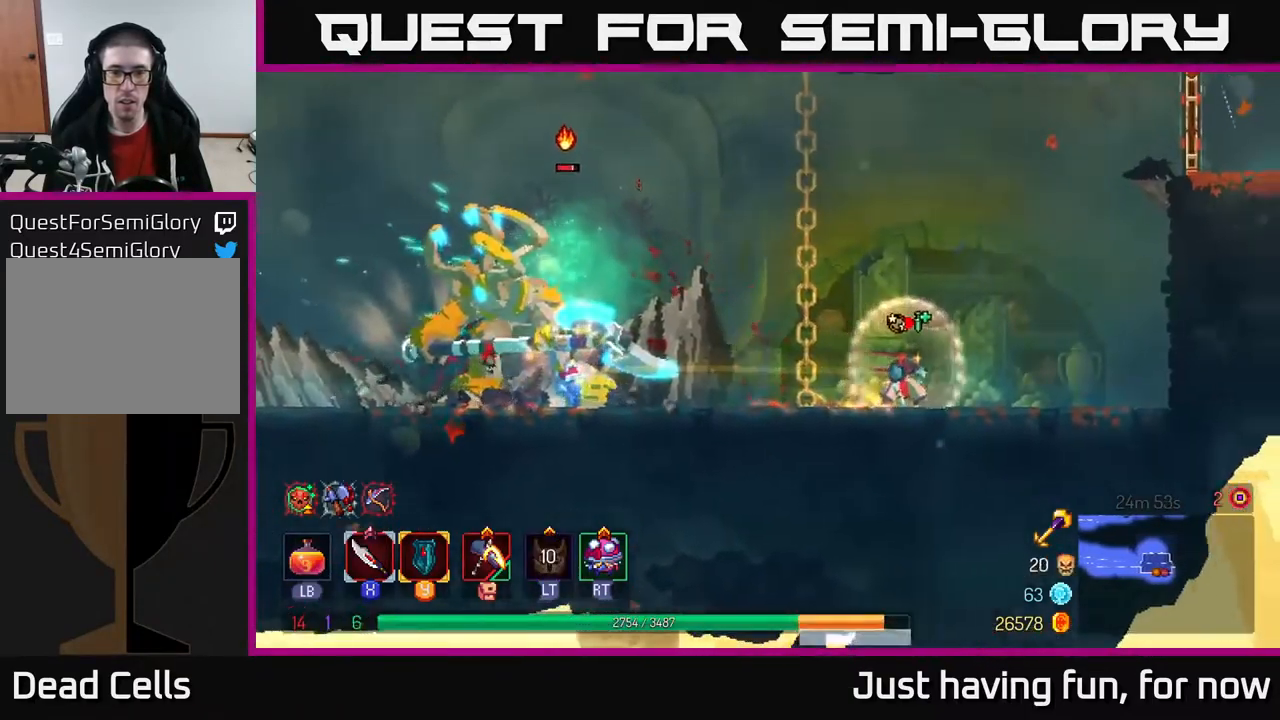
{"buttons": [], "left_stick": "left", "right_stick": "center", "events": [[367, "left_stick", "center"], [467, "left_stick", "left"]]}
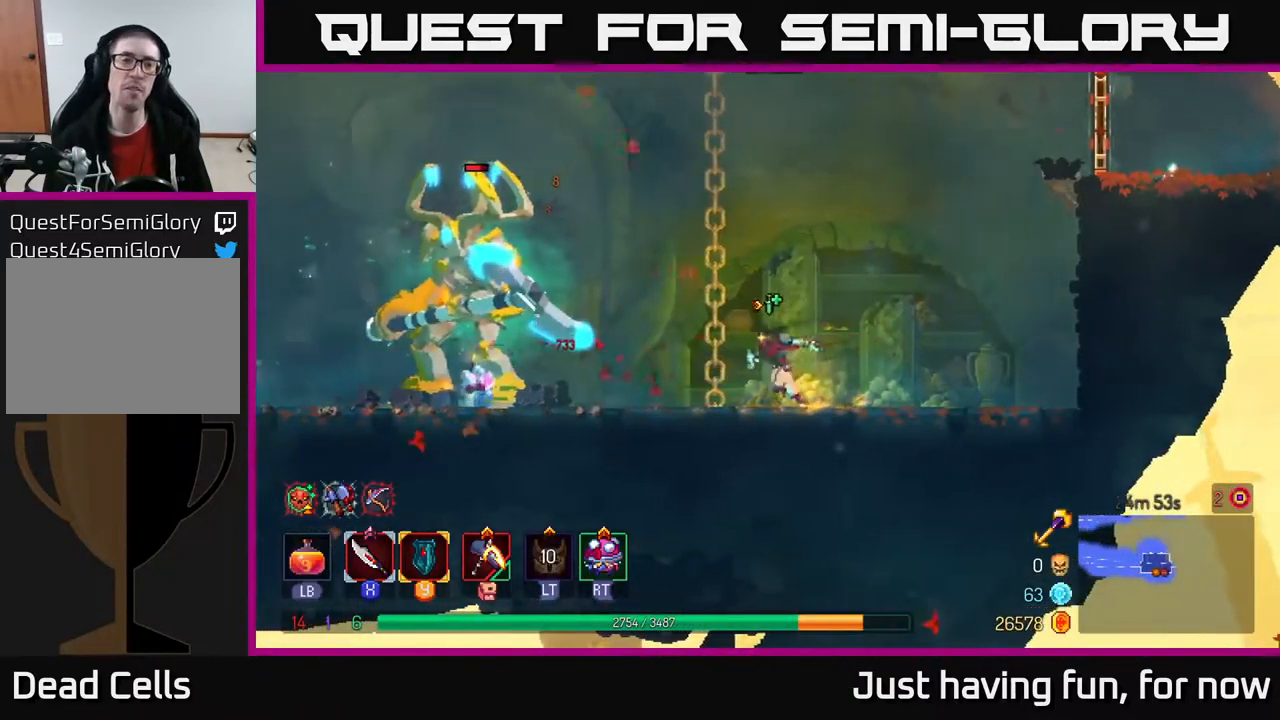
{"buttons": [], "left_stick": "left", "right_stick": "center", "events": []}
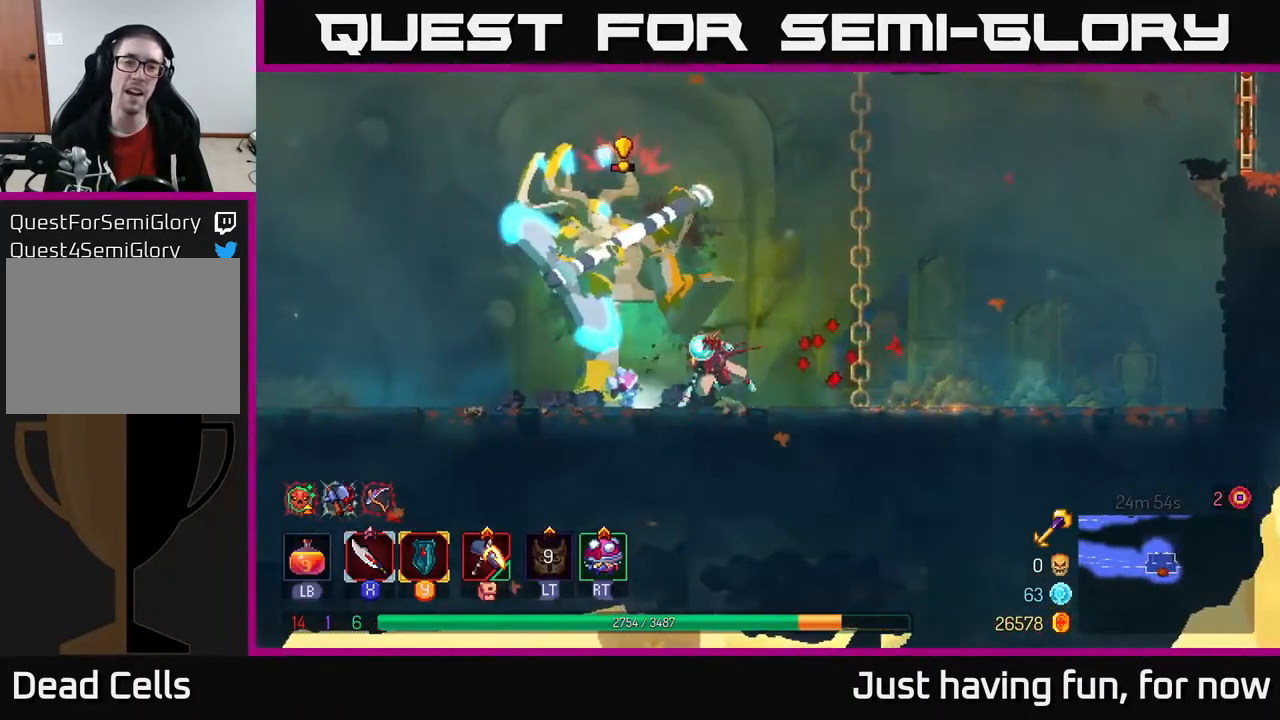
{"buttons": ["X"], "left_stick": "right", "right_stick": "center", "events": [[17, "B", "down"], [184, "B", "up"], [334, "X", "down"], [334, "left_stick", "right"], [417, "X", "up"], [467, "X", "down"]]}
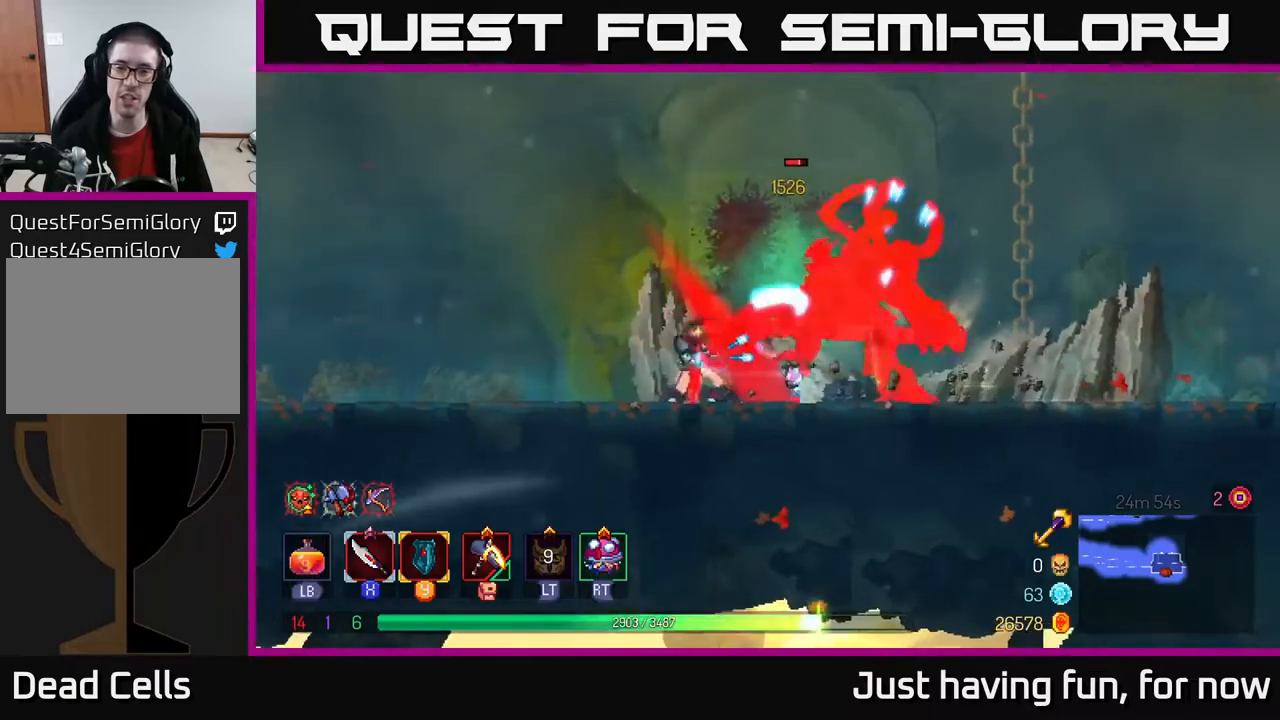
{"buttons": ["X"], "left_stick": "center", "right_stick": "center", "events": [[50, "X", "up"], [116, "X", "down"], [233, "X", "up"], [300, "X", "down"], [300, "left_stick", "center"], [383, "X", "up"], [450, "X", "down"]]}
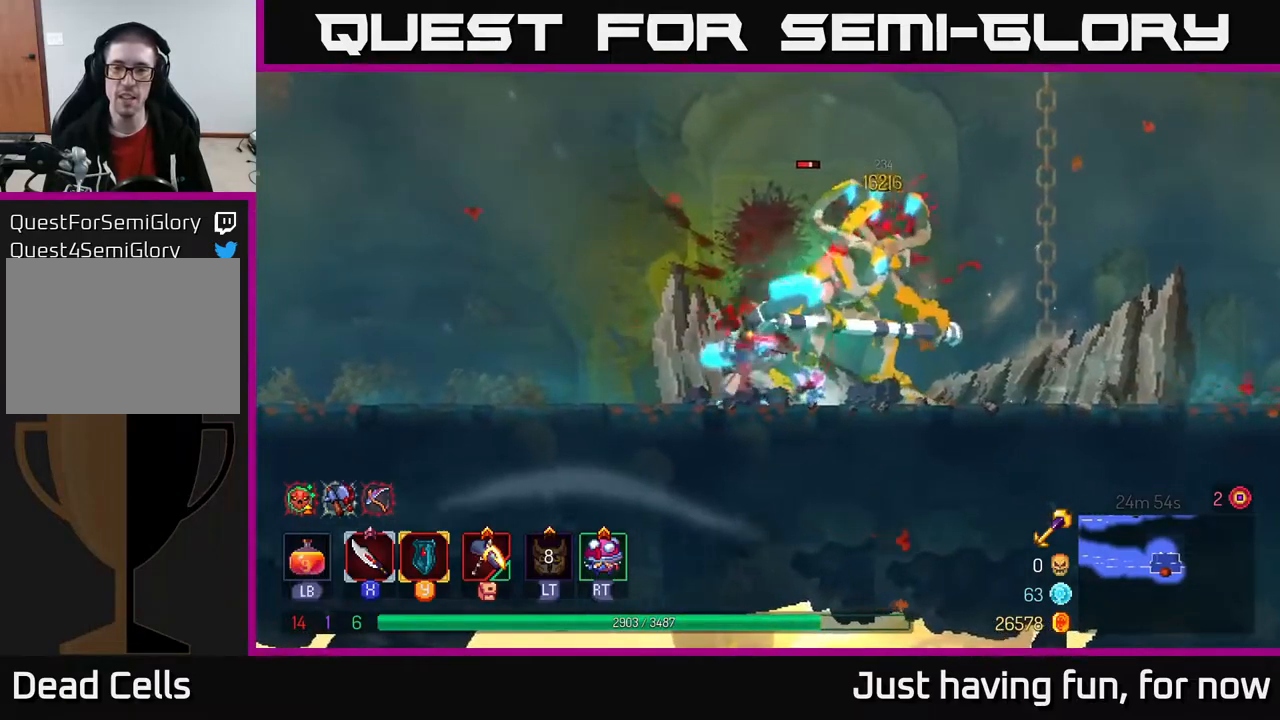
{"buttons": ["X"], "left_stick": "center", "right_stick": "center", "events": [[50, "X", "up"], [133, "X", "down"], [233, "X", "up"], [300, "X", "down"], [400, "X", "up"], [466, "X", "down"]]}
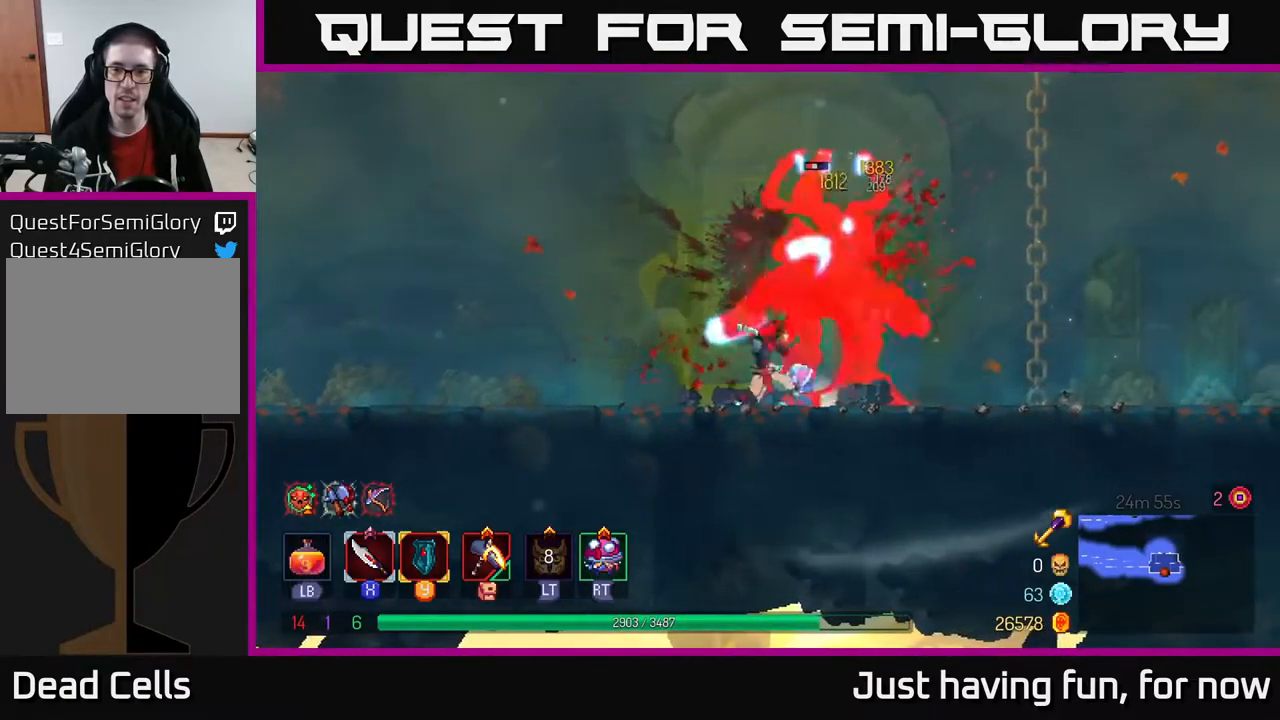
{"buttons": ["X"], "left_stick": "center", "right_stick": "center", "events": [[83, "X", "up"], [150, "X", "down"], [233, "X", "up"], [300, "X", "down"], [400, "X", "up"], [483, "X", "down"]]}
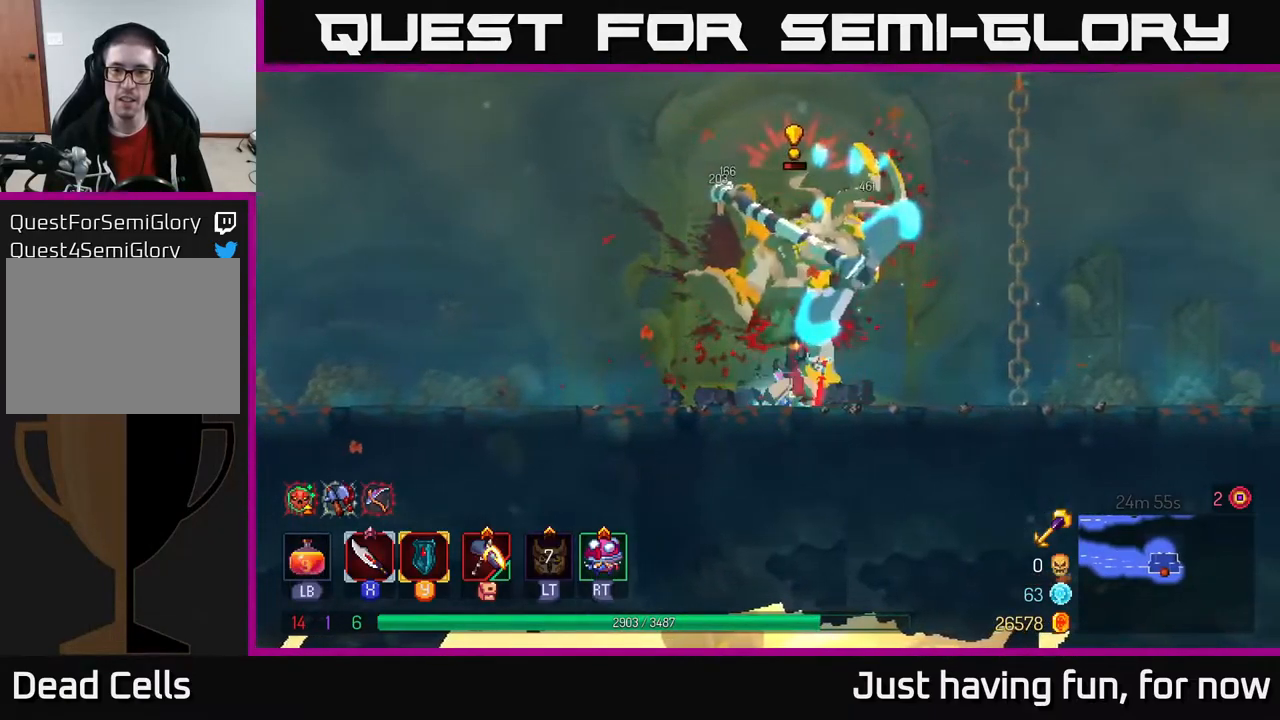
{"buttons": ["X"], "left_stick": "left", "right_stick": "center", "events": [[66, "X", "up"], [83, "left_stick", "right"], [166, "B", "down"], [250, "B", "up"], [366, "left_stick", "left"], [416, "X", "down"]]}
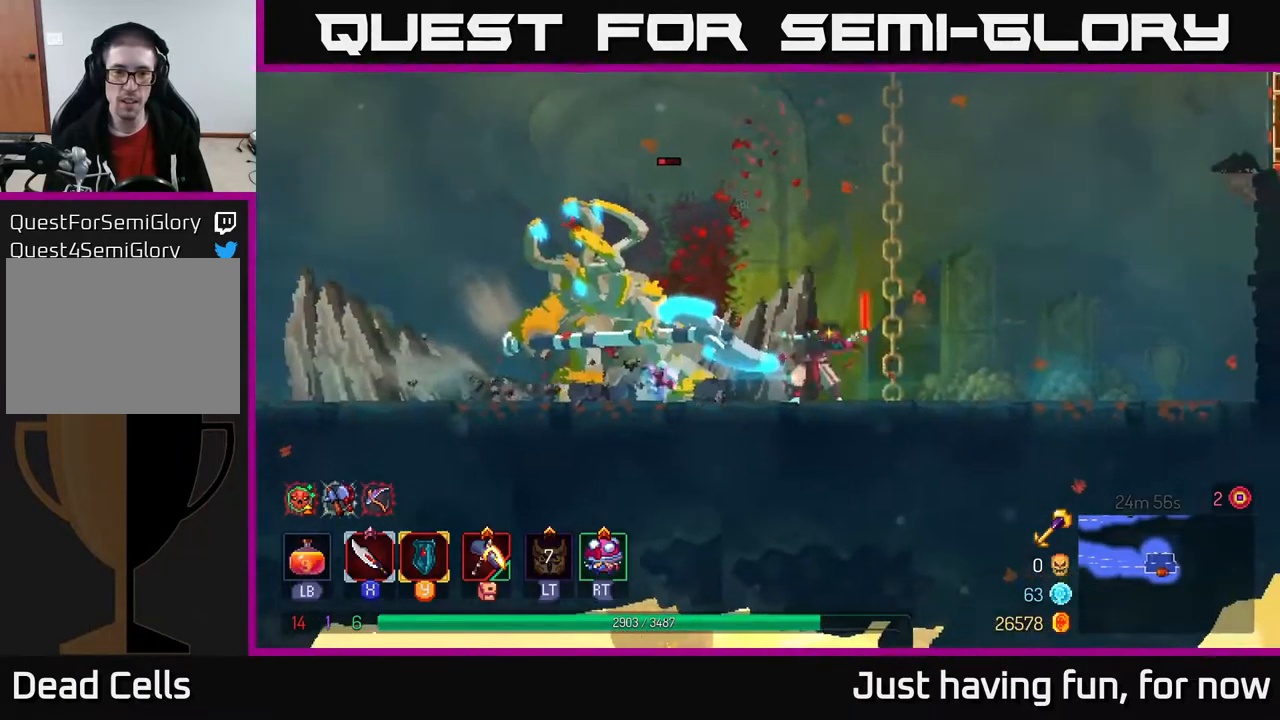
{"buttons": ["X"], "left_stick": "left", "right_stick": "center", "events": [[33, "X", "up"], [133, "X", "down"], [233, "X", "up"], [316, "X", "down"], [416, "X", "up"], [466, "X", "down"]]}
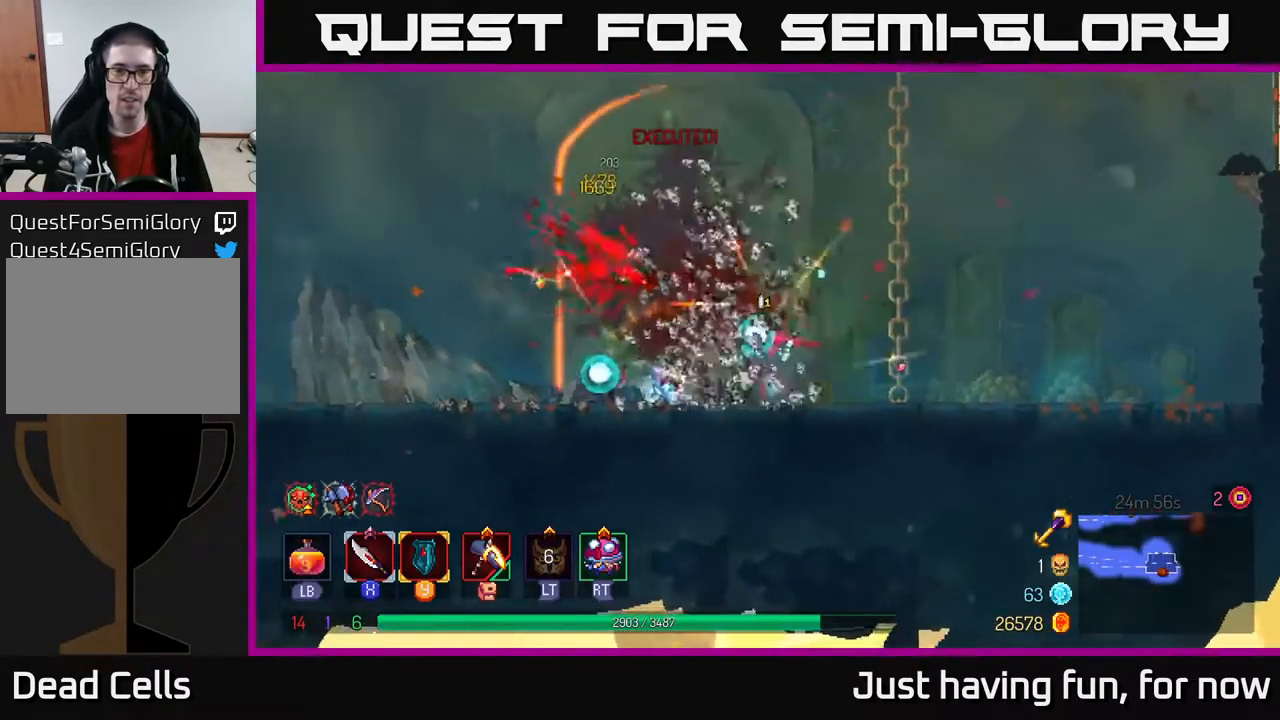
{"buttons": [], "left_stick": "center", "right_stick": "center", "events": [[66, "X", "up"], [150, "left_stick", "center"], [166, "X", "down"], [250, "X", "up"]]}
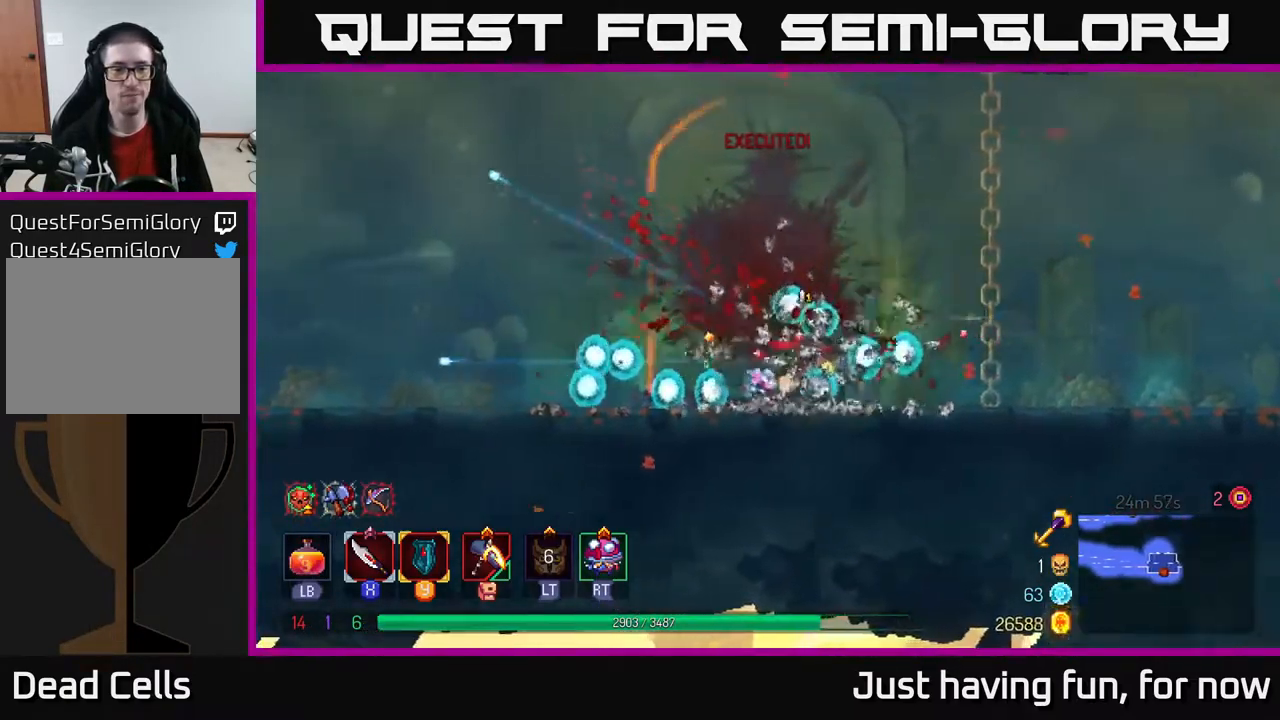
{"buttons": [], "left_stick": "left", "right_stick": "center", "events": [[216, "left_stick", "left"]]}
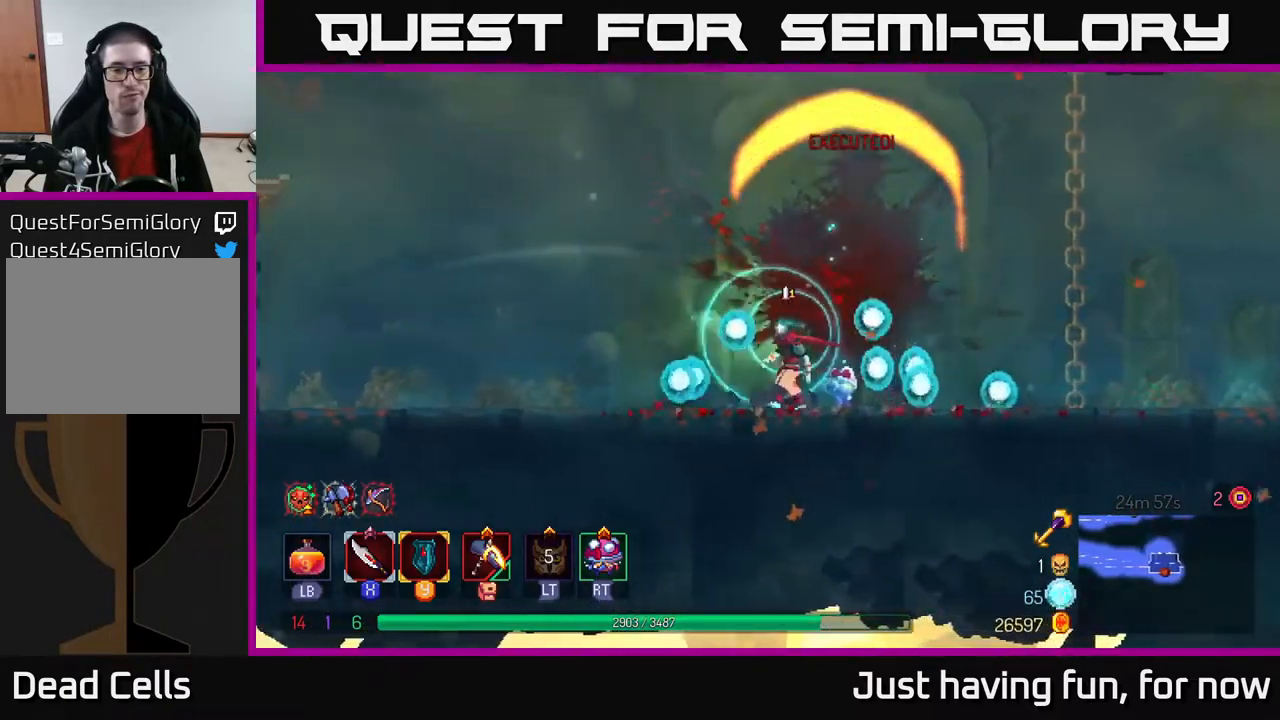
{"buttons": [], "left_stick": "center", "right_stick": "center", "events": [[66, "left_stick", "right"], [400, "left_stick", "center"]]}
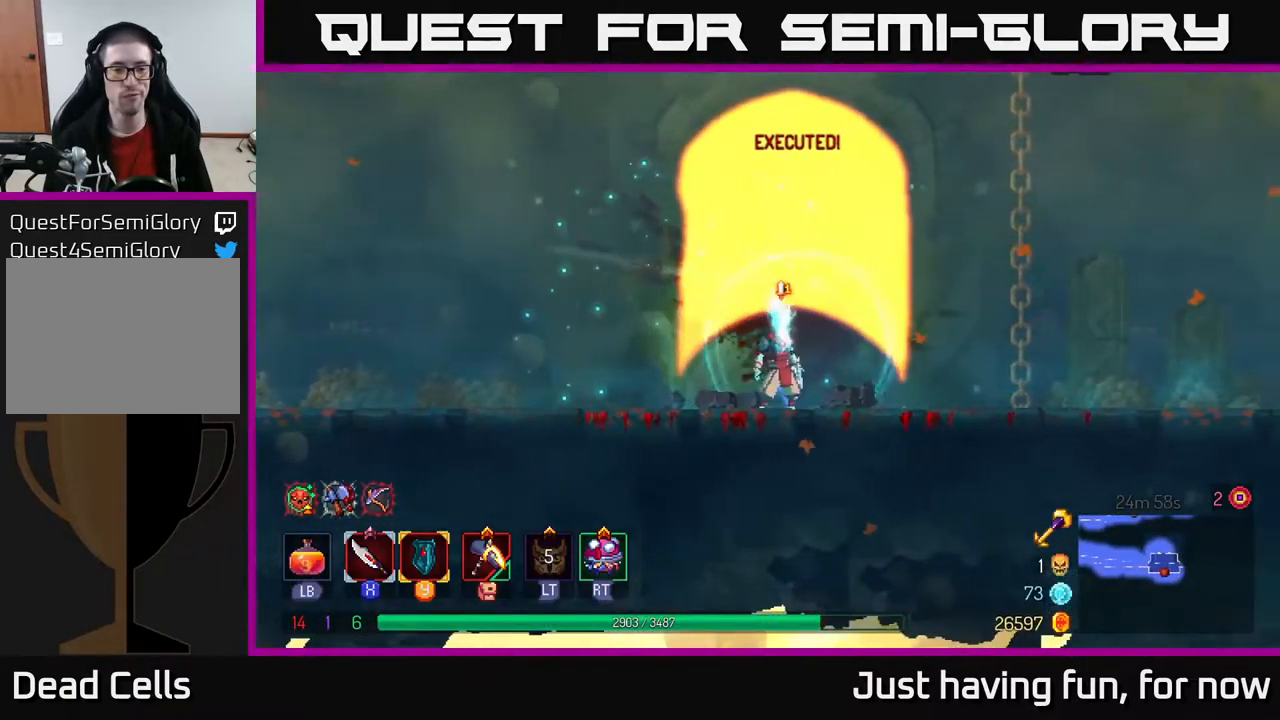
{"buttons": [], "left_stick": "center", "right_stick": "center", "events": []}
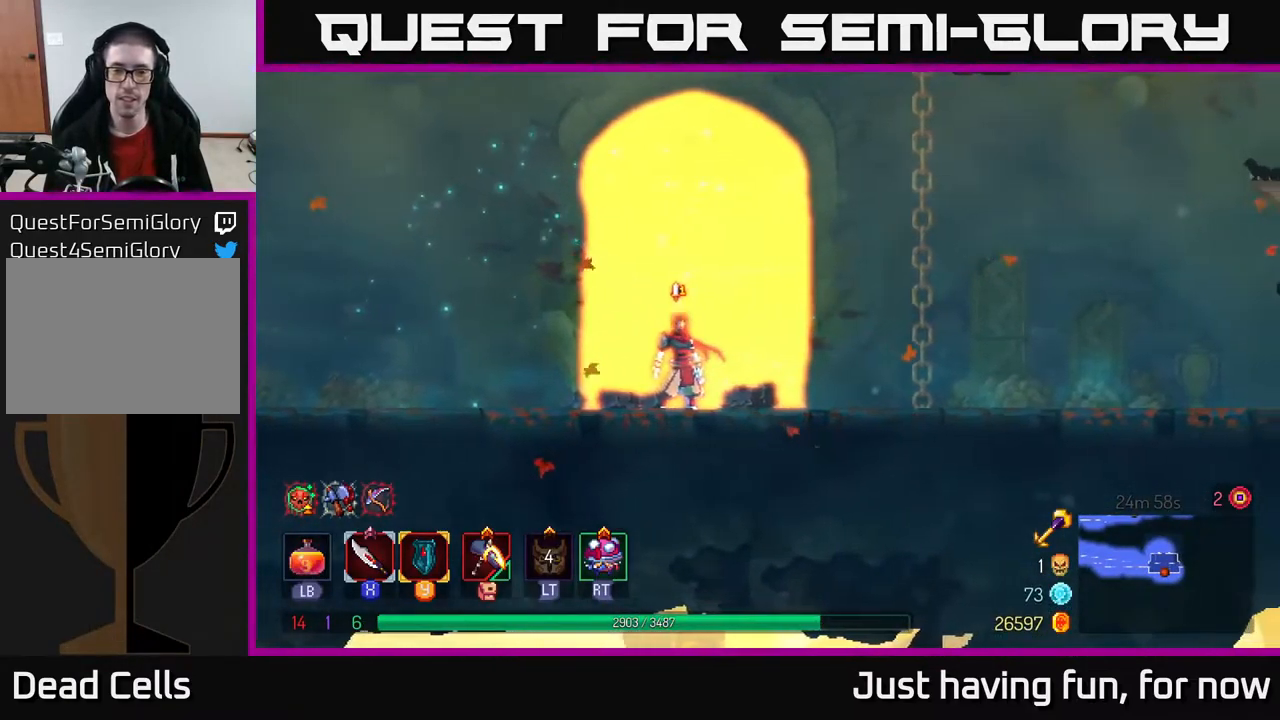
{"buttons": [], "left_stick": "center", "right_stick": "center", "events": [[166, "R1", "down"], [250, "R1", "up"], [366, "R1", "down"], [450, "R1", "up"]]}
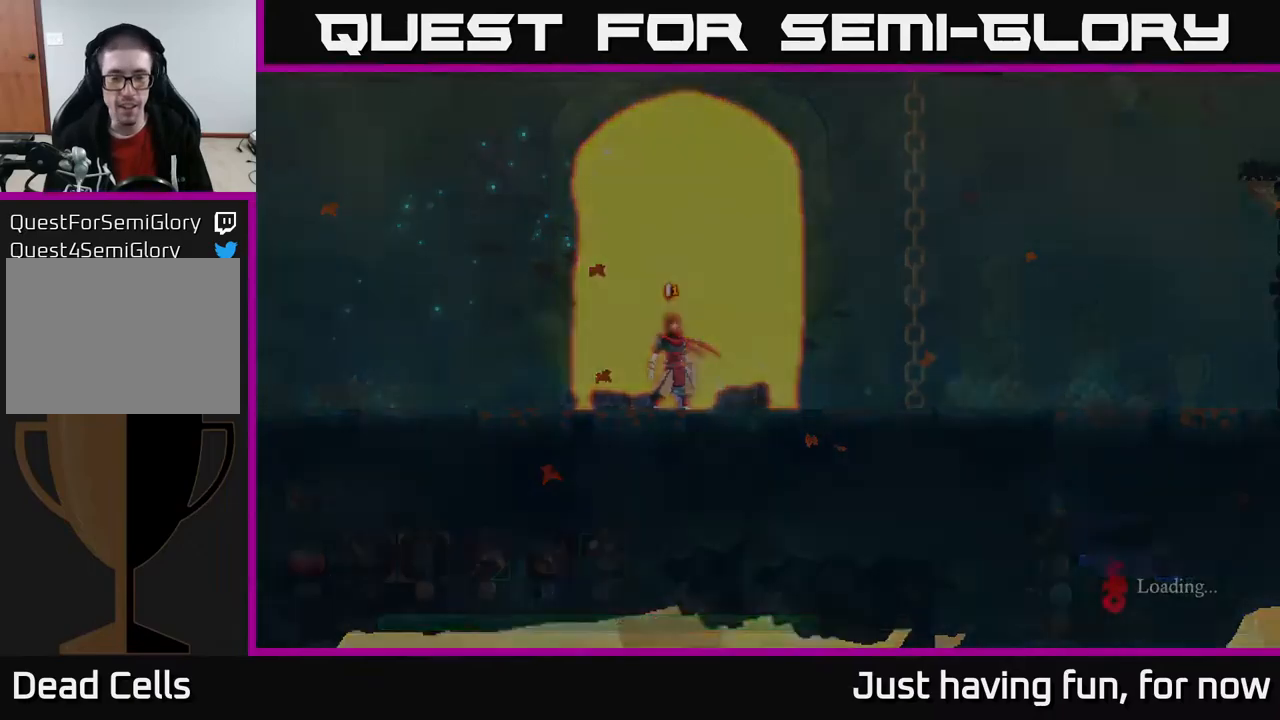
{"buttons": [], "left_stick": "center", "right_stick": "center", "events": []}
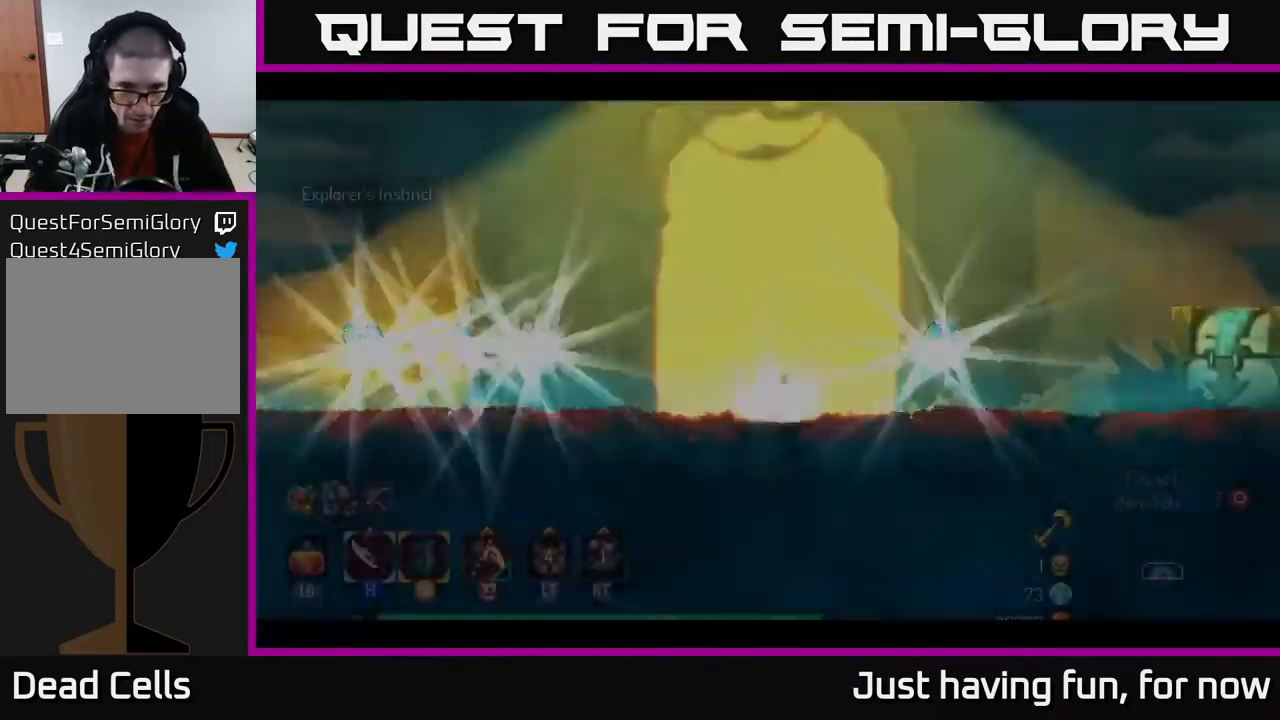
{"buttons": [], "left_stick": "center", "right_stick": "center", "events": []}
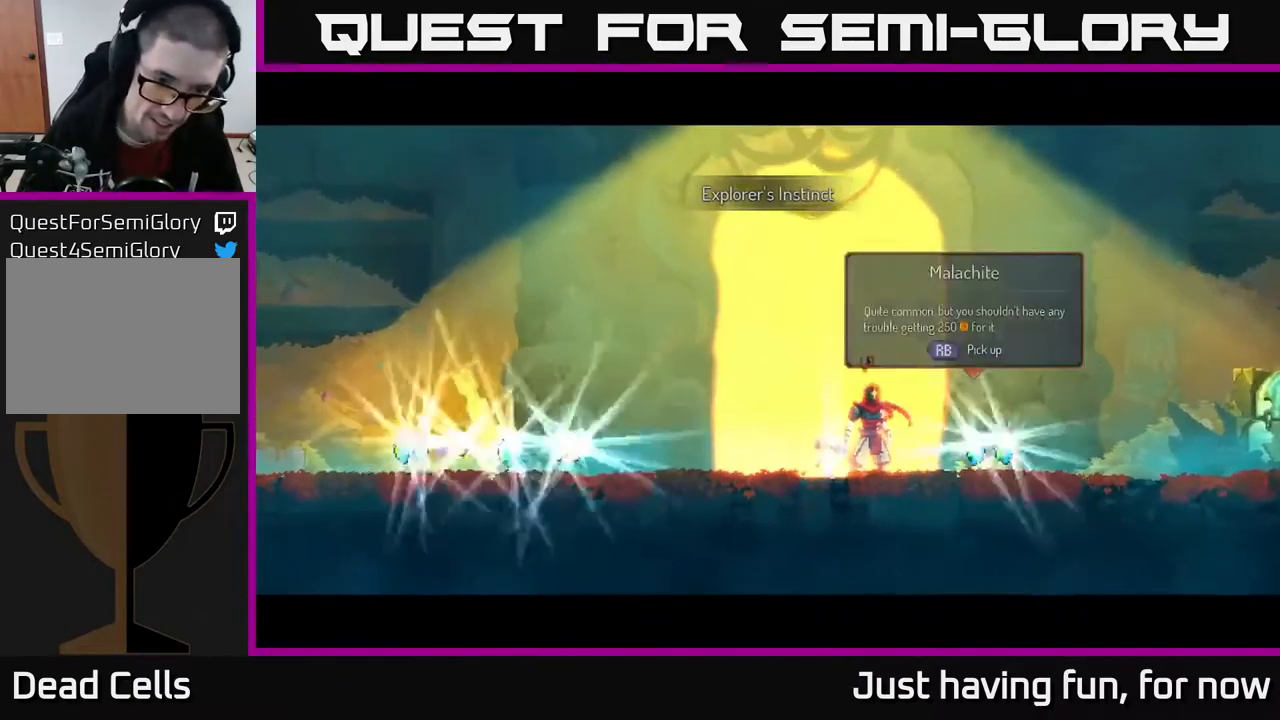
{"buttons": [], "left_stick": "right", "right_stick": "center", "events": [[400, "left_stick", "up-right"], [500, "left_stick", "right"]]}
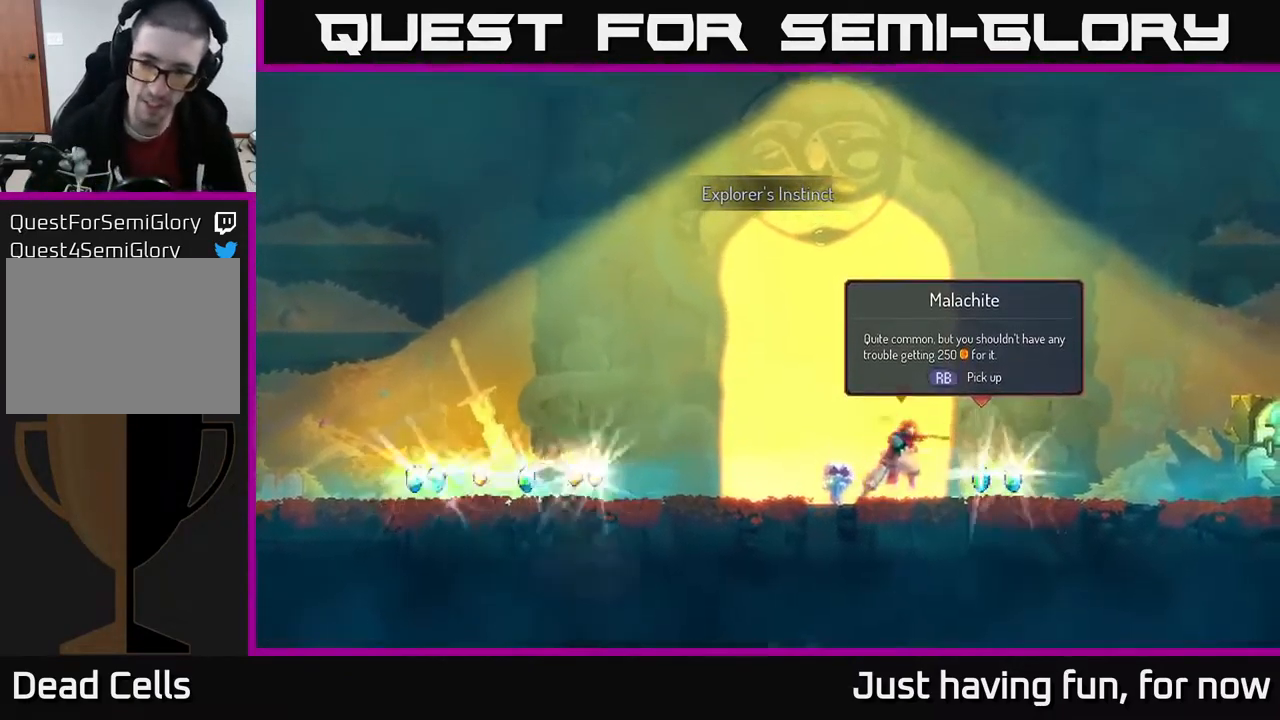
{"buttons": [], "left_stick": "right", "right_stick": "center", "events": []}
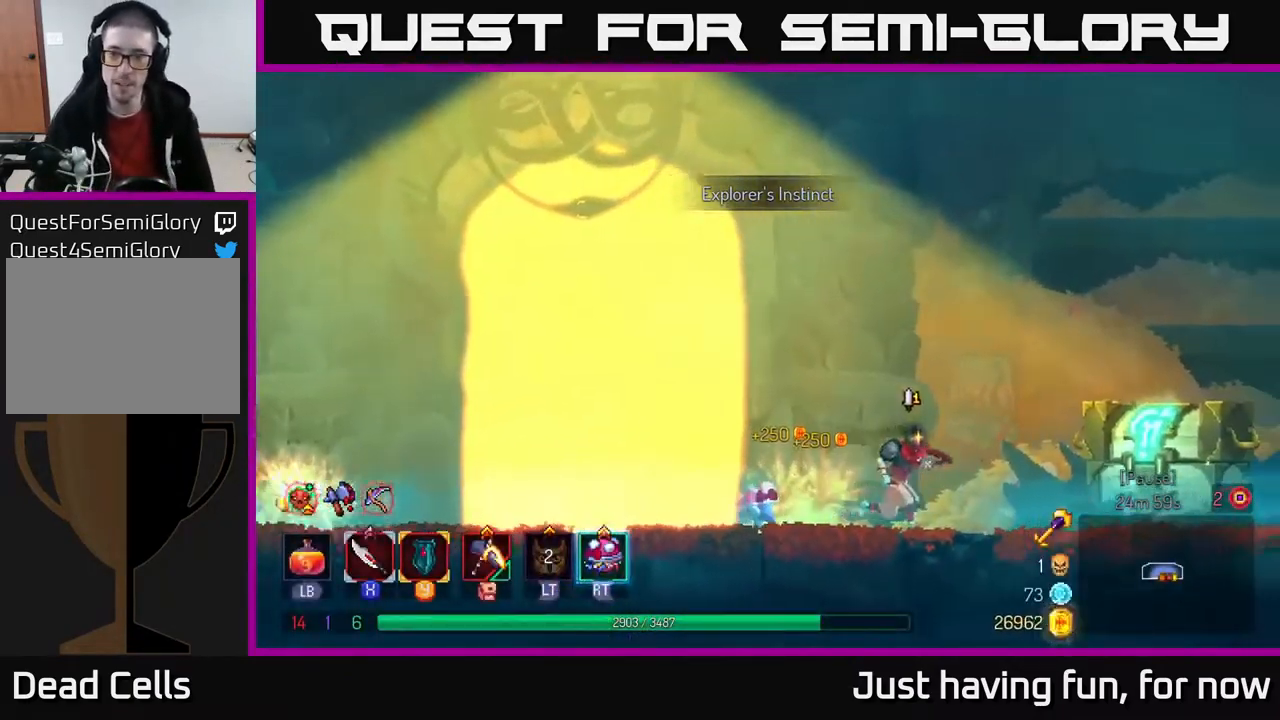
{"buttons": ["R1"], "left_stick": "right", "right_stick": "center", "events": [[467, "R1", "down"]]}
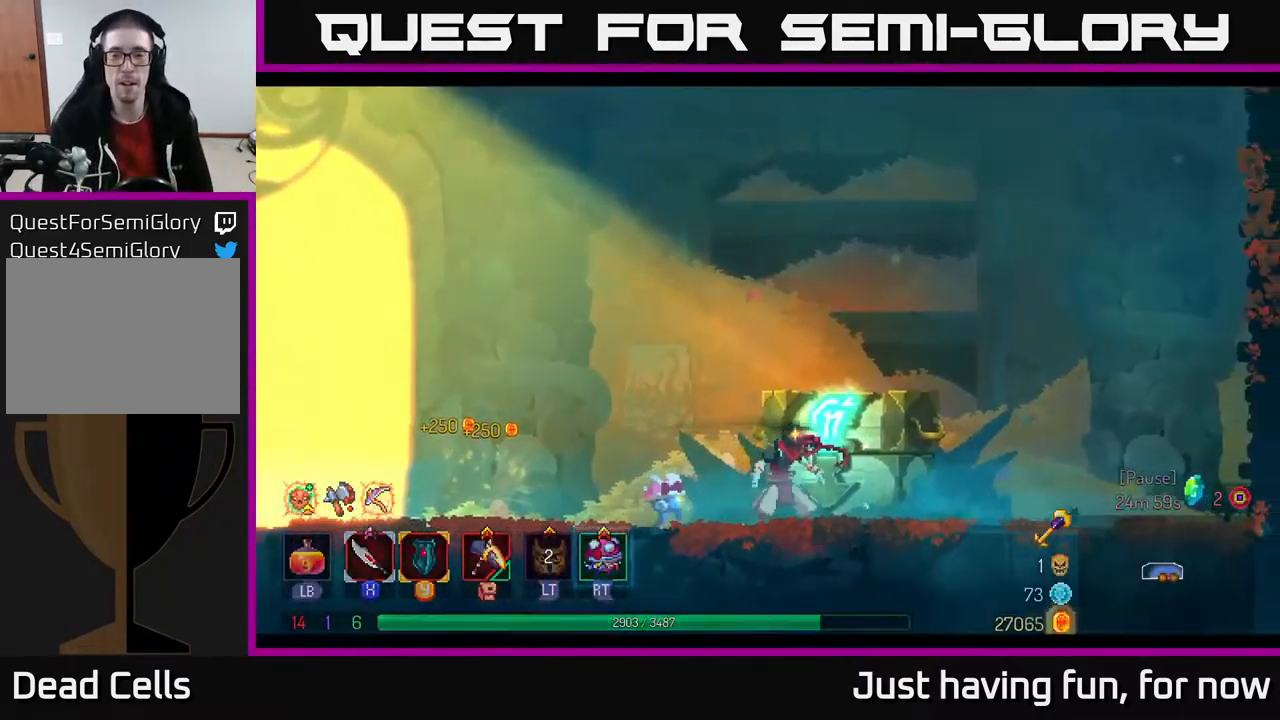
{"buttons": [], "left_stick": "center", "right_stick": "center", "events": [[67, "R1", "up"], [67, "left_stick", "center"], [150, "R1", "down"], [217, "R1", "up"]]}
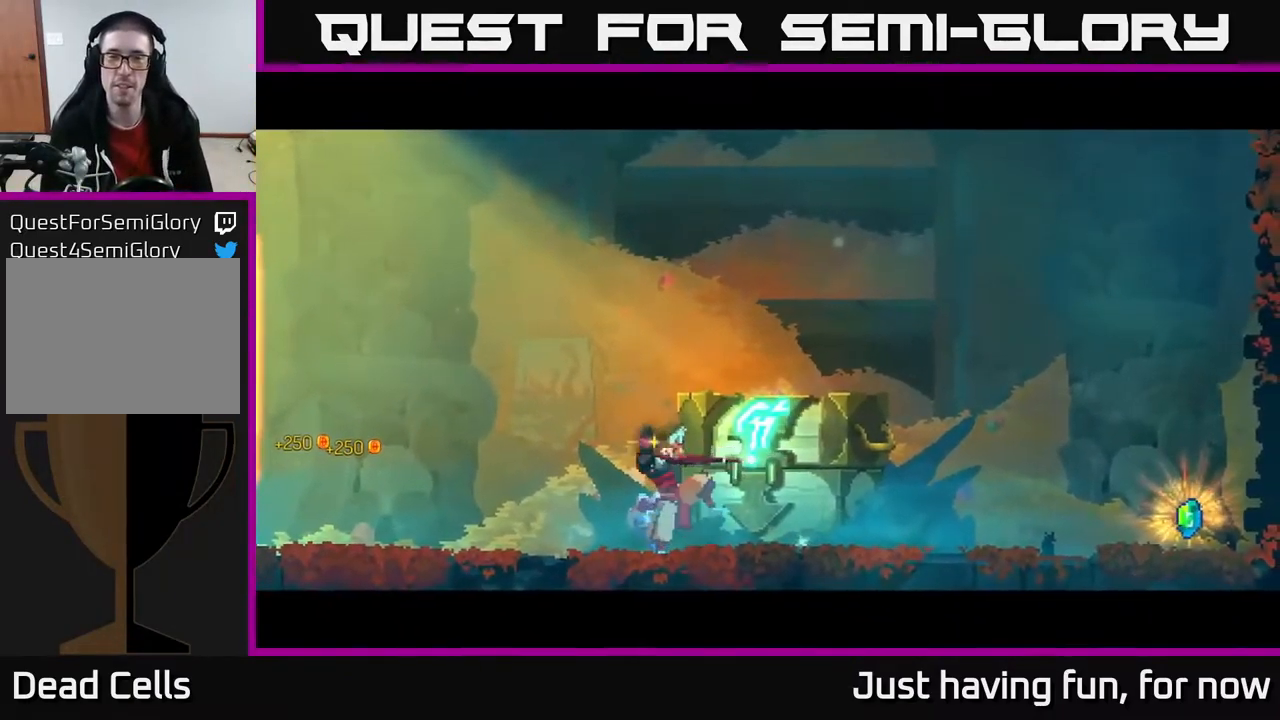
{"buttons": [], "left_stick": "center", "right_stick": "center", "events": []}
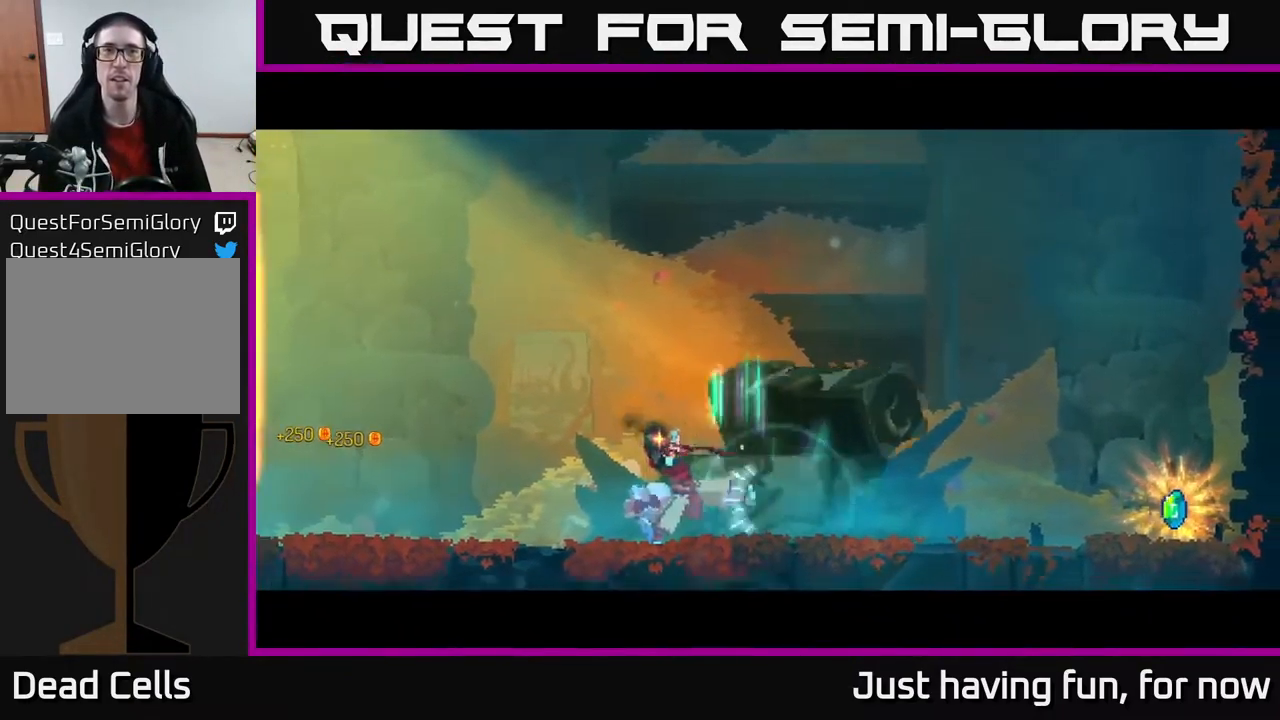
{"buttons": [], "left_stick": "right", "right_stick": "center", "events": [[450, "left_stick", "right"]]}
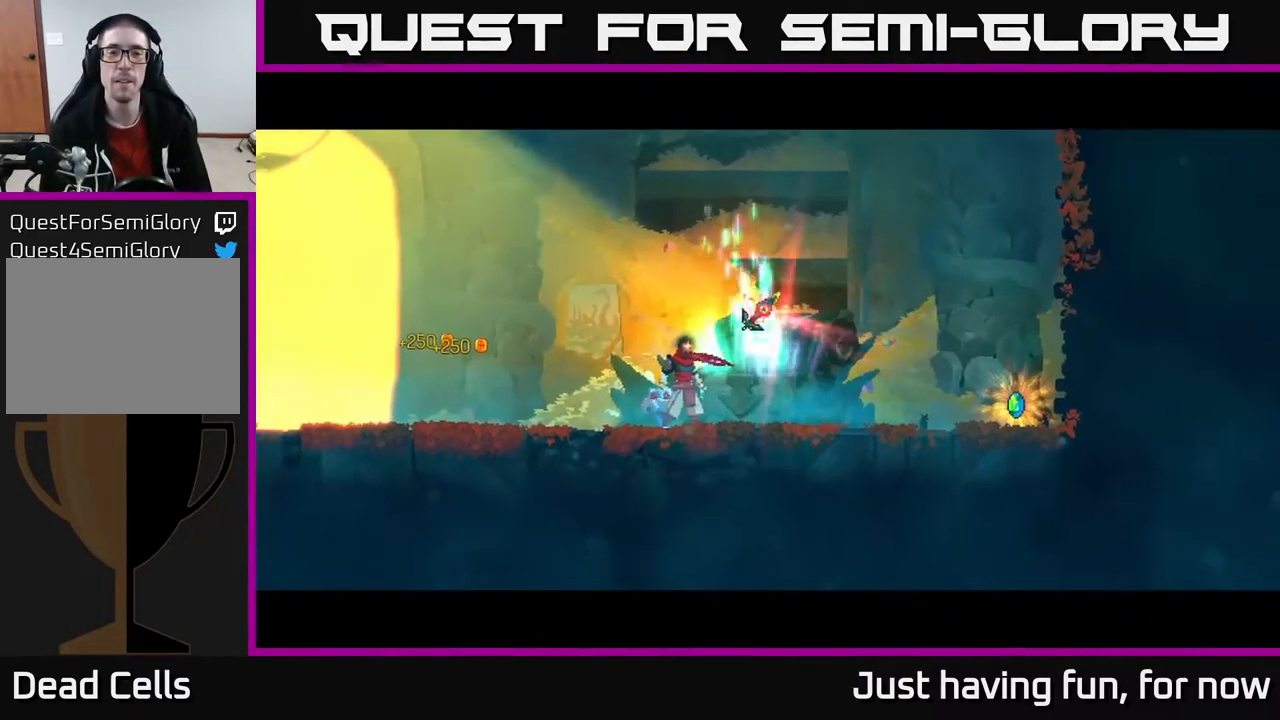
{"buttons": ["B"], "left_stick": "right", "right_stick": "center", "events": [[217, "B", "down"], [350, "B", "up"], [433, "B", "down"]]}
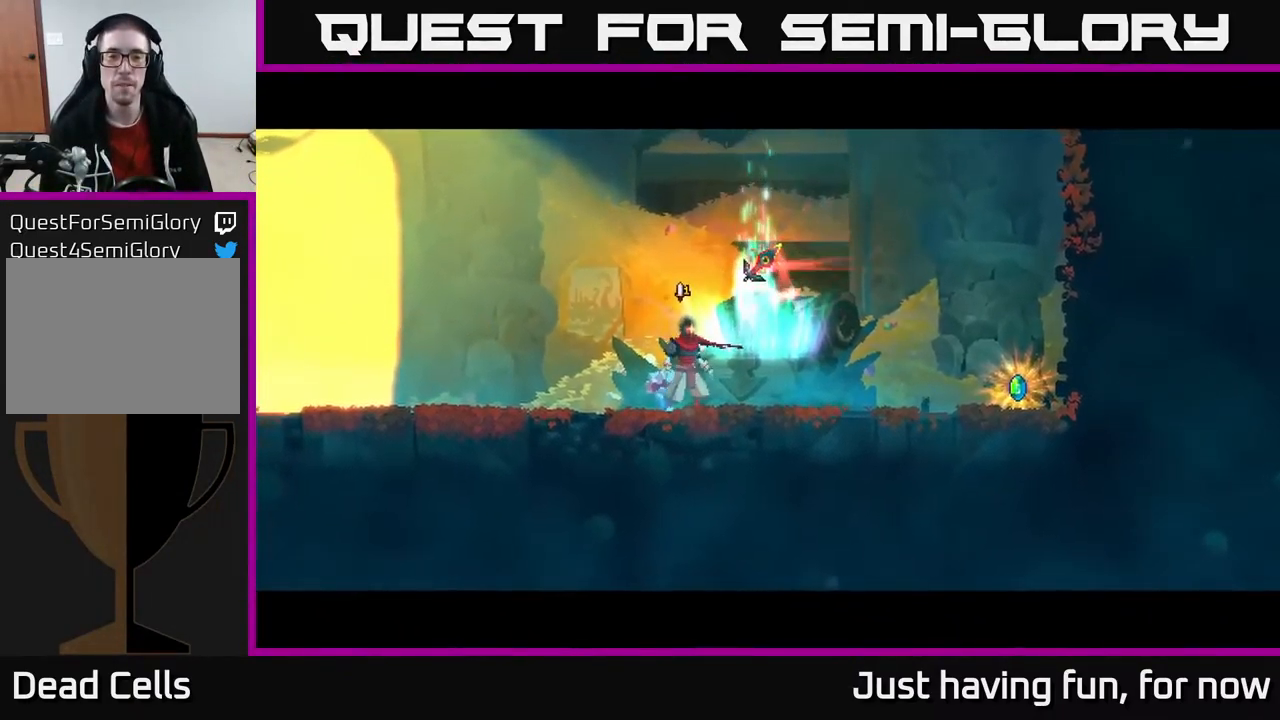
{"buttons": [], "left_stick": "right", "right_stick": "center", "events": [[33, "B", "up"], [117, "B", "down"], [217, "B", "up"]]}
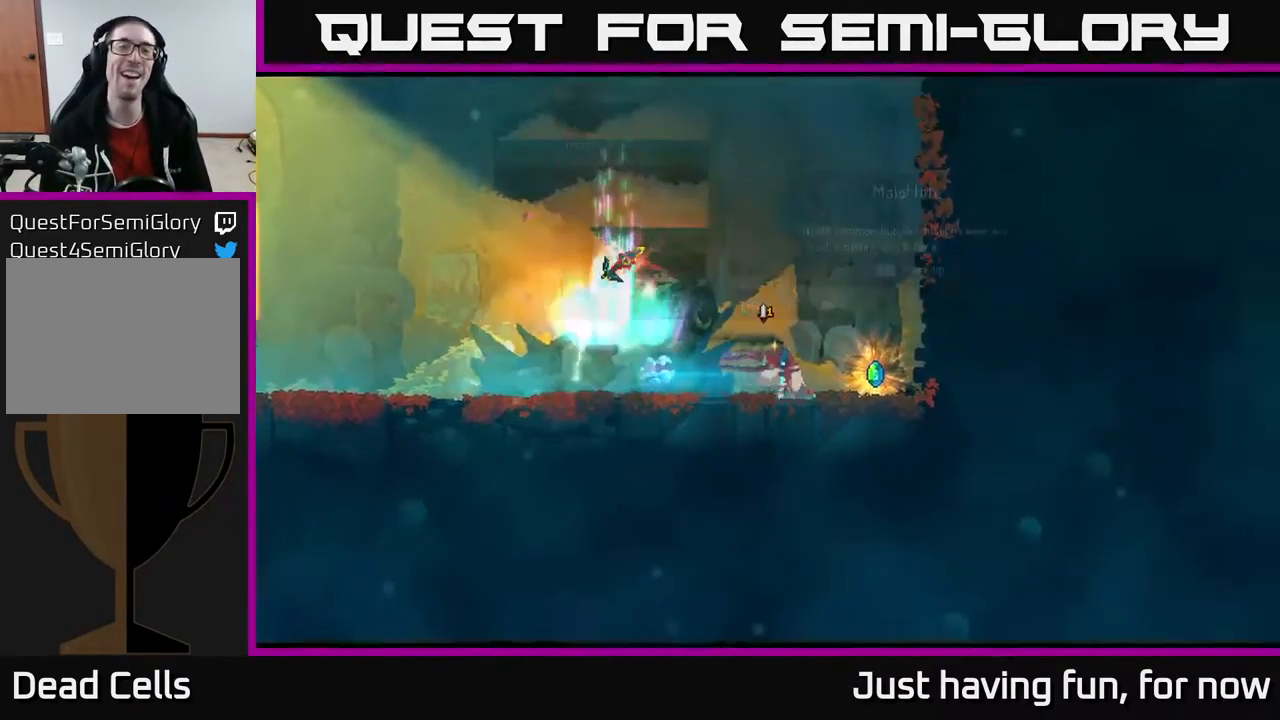
{"buttons": [], "left_stick": "right", "right_stick": "center", "events": [[99, "left_stick", "left"], [416, "left_stick", "right"]]}
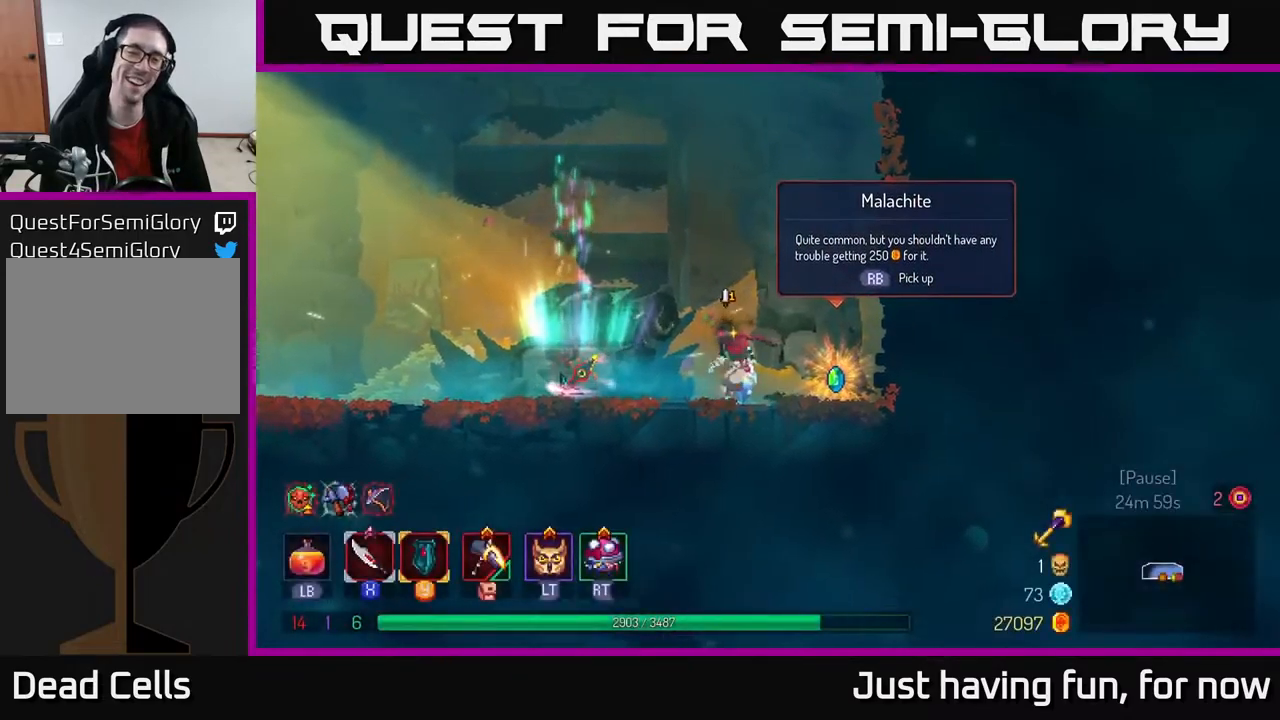
{"buttons": [], "left_stick": "left", "right_stick": "center", "events": [[134, "R1", "down"], [234, "R1", "up"], [267, "left_stick", "left"]]}